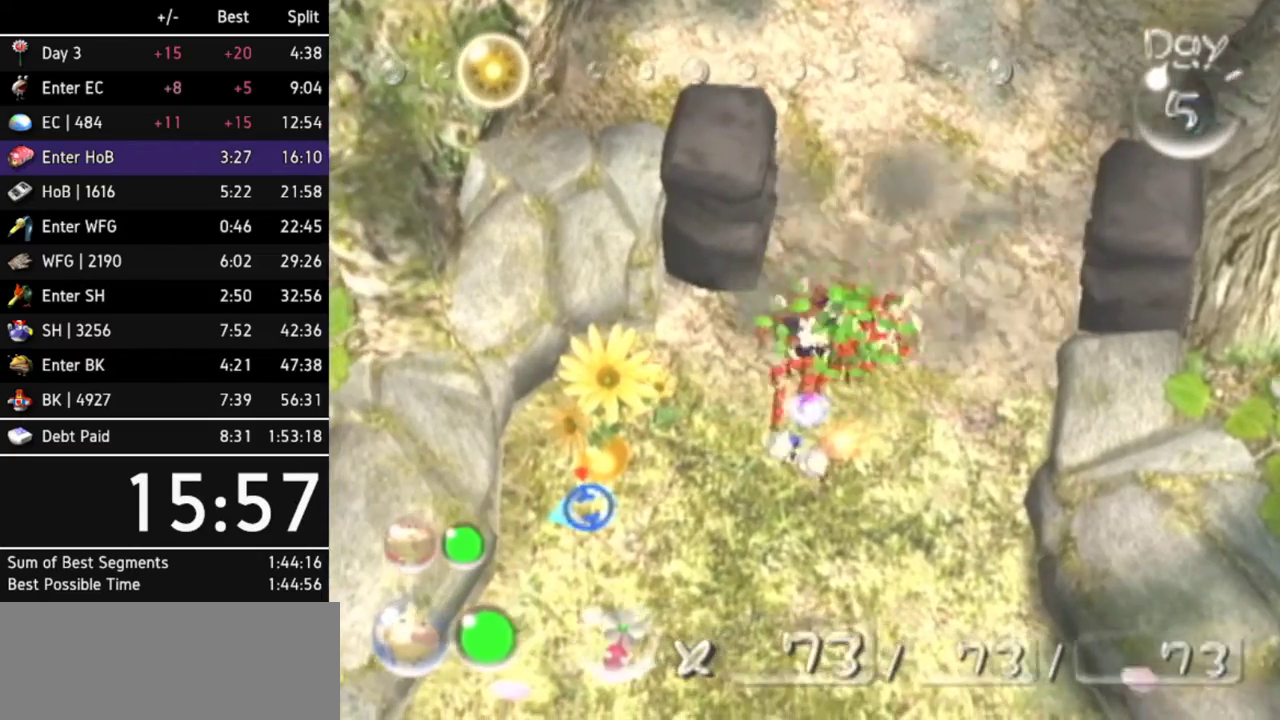
Gameplay with a controller (Nintendo layout); each line is a JSON object with the inputs held at the frame after it. Not read: L3 R3.
{"buttons": [], "left_stick": "left", "right_stick": "down-left"}
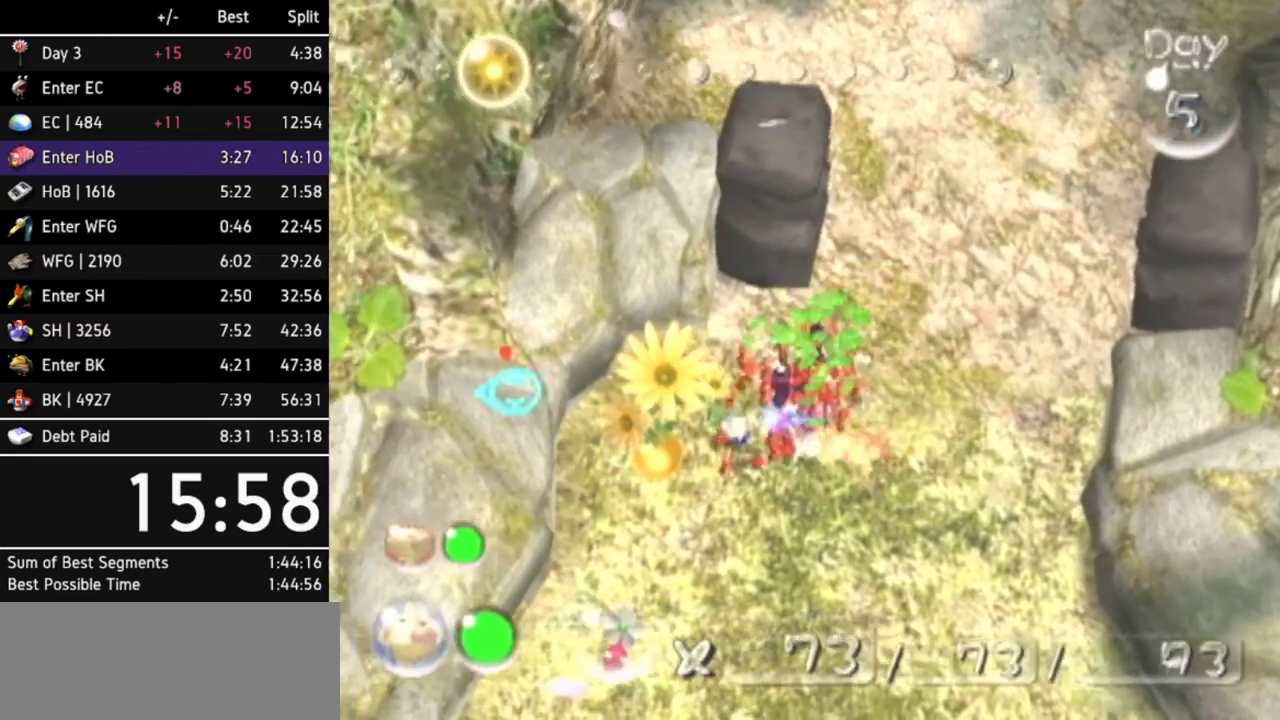
{"buttons": [], "left_stick": "center", "right_stick": "down-left"}
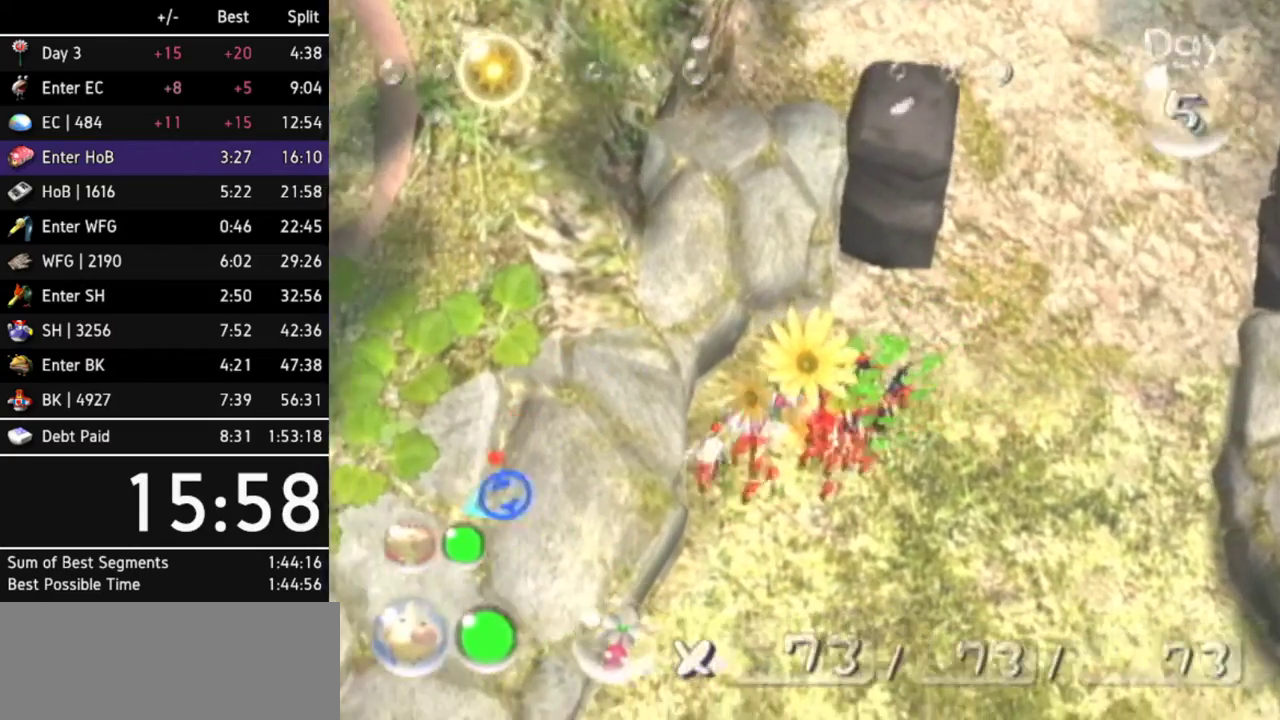
{"buttons": [], "left_stick": "center", "right_stick": "up-left"}
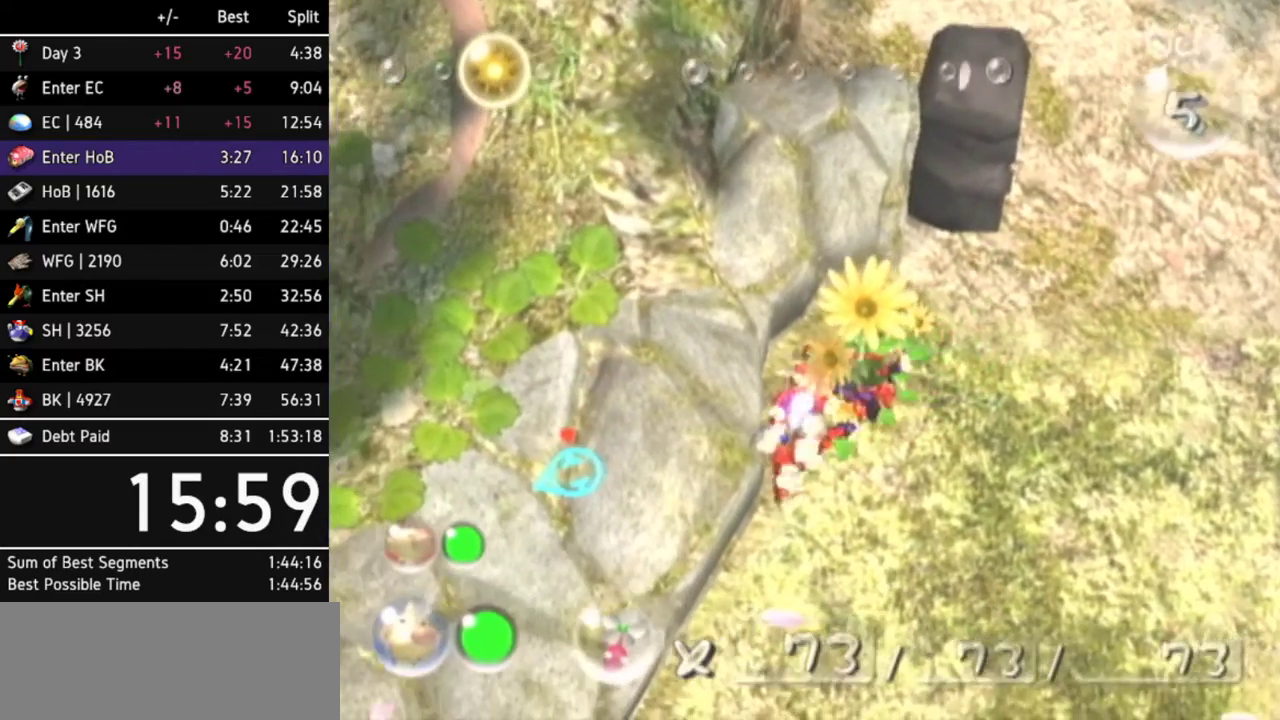
{"buttons": [], "left_stick": "right", "right_stick": "up-right"}